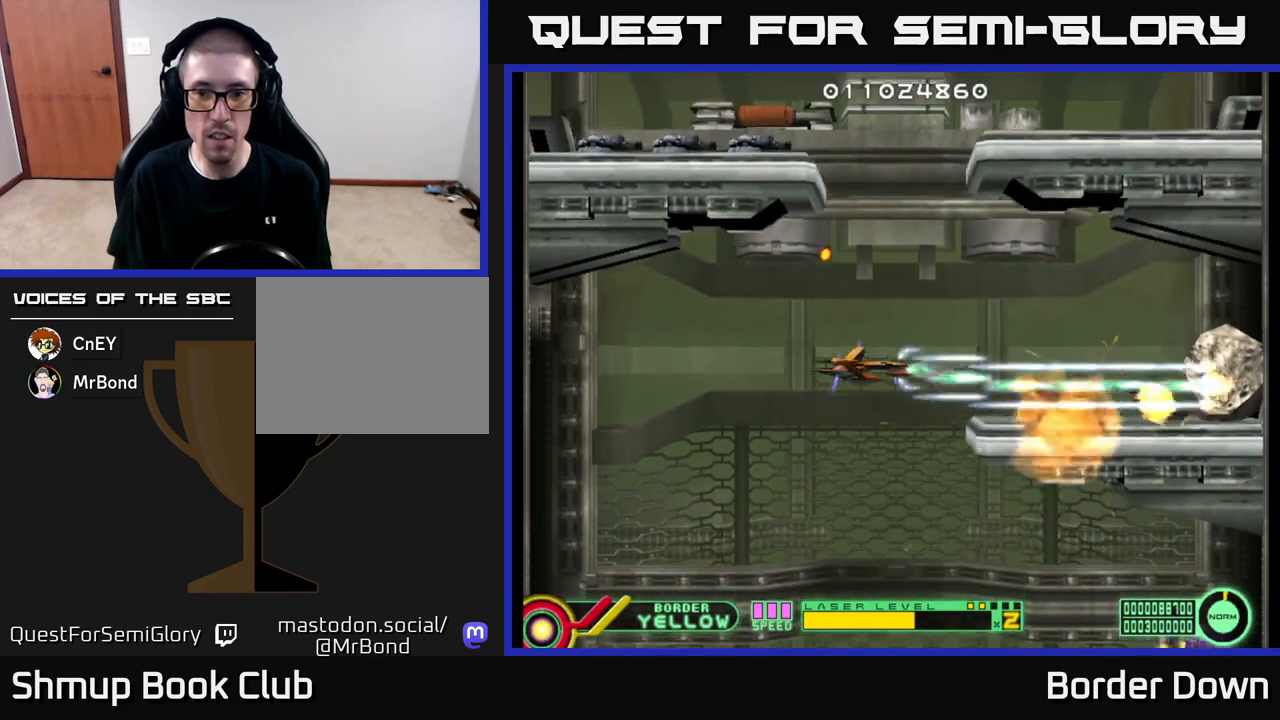
Gameplay with a controller (Xbox layout); each line is a JSON object with the inputs held at the frame after it. "events" lists button and stick changes between this image and that frame as [ms after this image, input, new state], when the widget could be followed in between.
{"buttons": ["DPAD_DOWN", "DPAD_RIGHT"], "left_stick": "center", "right_stick": "center"}
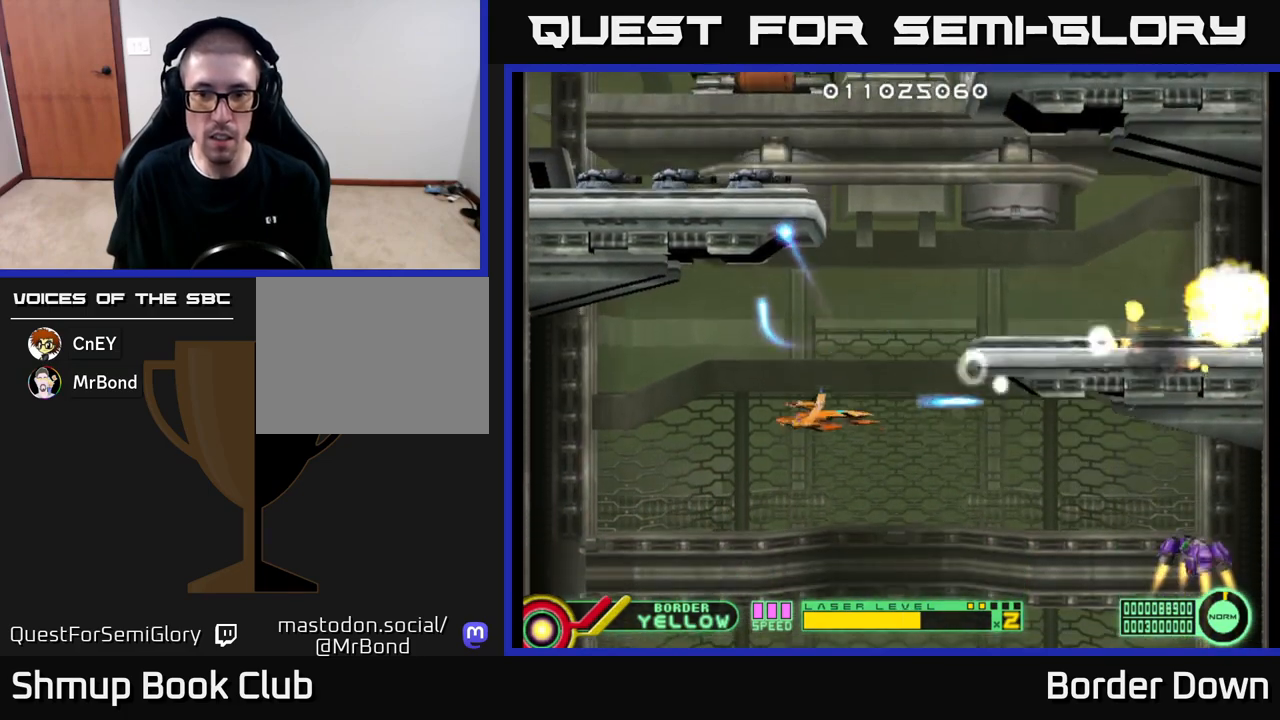
{"buttons": ["A"], "left_stick": "center", "right_stick": "center", "events": [[17, "A", "down"], [100, "A", "up"], [150, "A", "down"], [250, "DPAD_DOWN", "up"], [250, "DPAD_RIGHT", "up"], [367, "DPAD_UP", "down"], [500, "DPAD_UP", "up"]]}
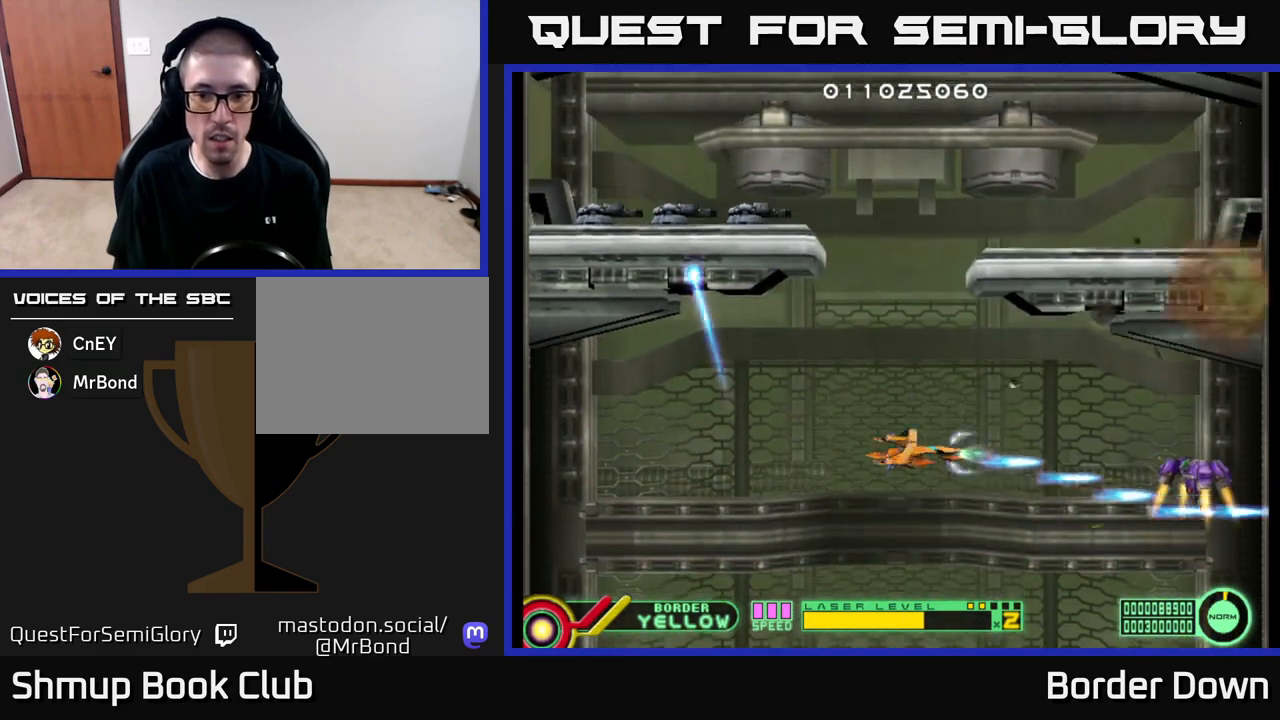
{"buttons": ["A"], "left_stick": "center", "right_stick": "center", "events": [[33, "DPAD_RIGHT", "down"], [133, "DPAD_RIGHT", "up"], [250, "A", "up"], [300, "A", "down"], [300, "DPAD_UP", "down"], [400, "A", "up"], [433, "A", "down"], [450, "DPAD_UP", "up"]]}
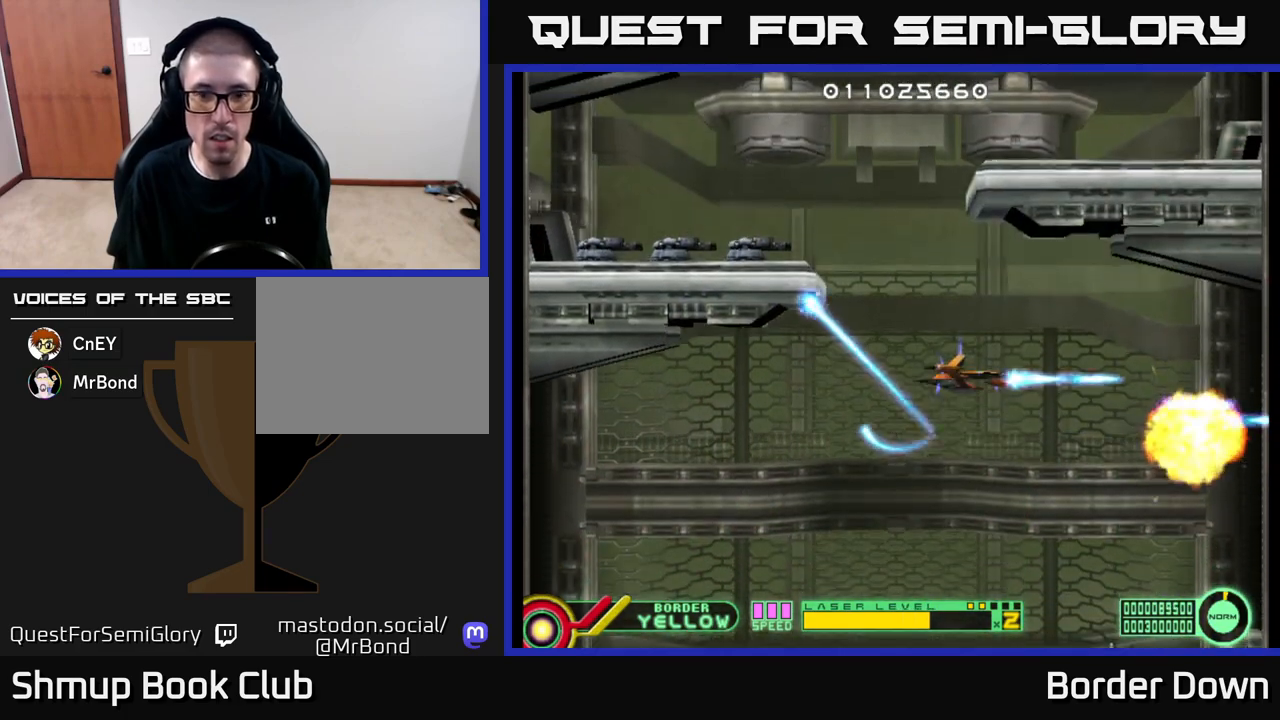
{"buttons": ["A"], "left_stick": "center", "right_stick": "center", "events": [[50, "A", "up"], [100, "A", "down"], [100, "DPAD_UP", "down"], [200, "A", "up"], [283, "A", "down"], [317, "DPAD_UP", "up"], [367, "A", "up"], [450, "A", "down"]]}
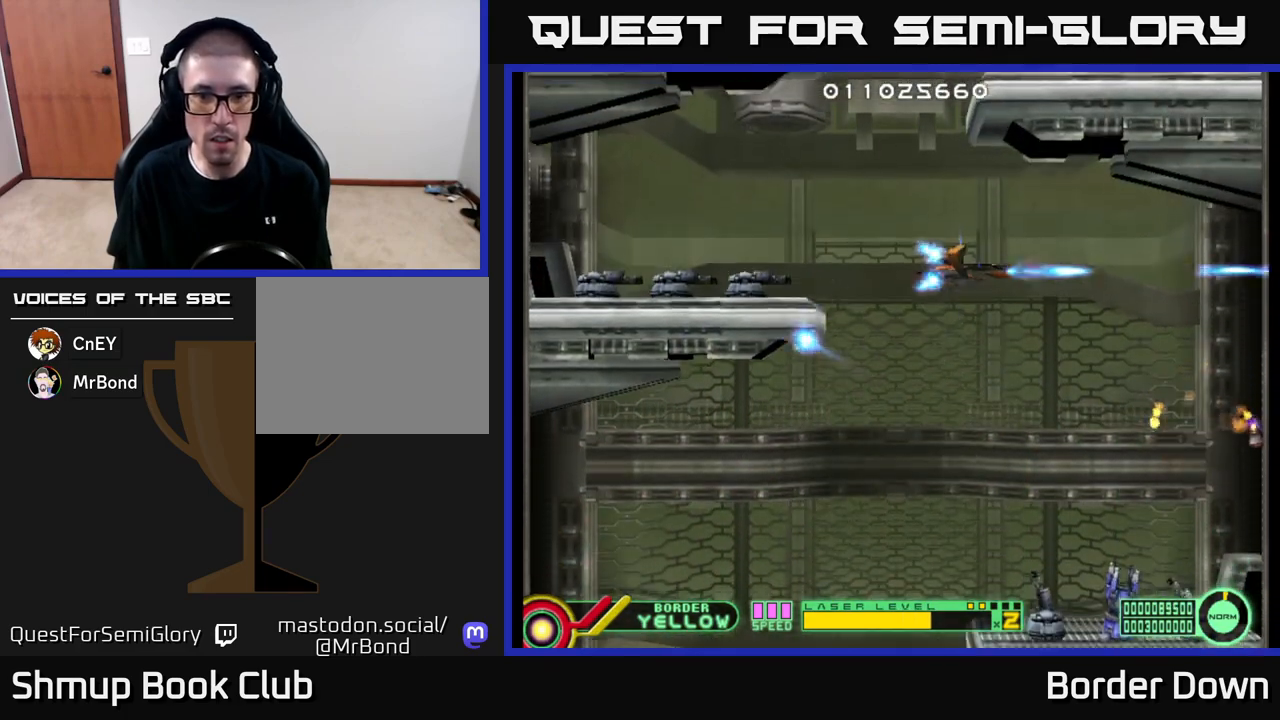
{"buttons": [], "left_stick": "center", "right_stick": "center", "events": [[17, "A", "up"], [100, "A", "down"], [183, "A", "up"], [250, "A", "down"], [333, "A", "up"], [400, "A", "down"], [483, "A", "up"]]}
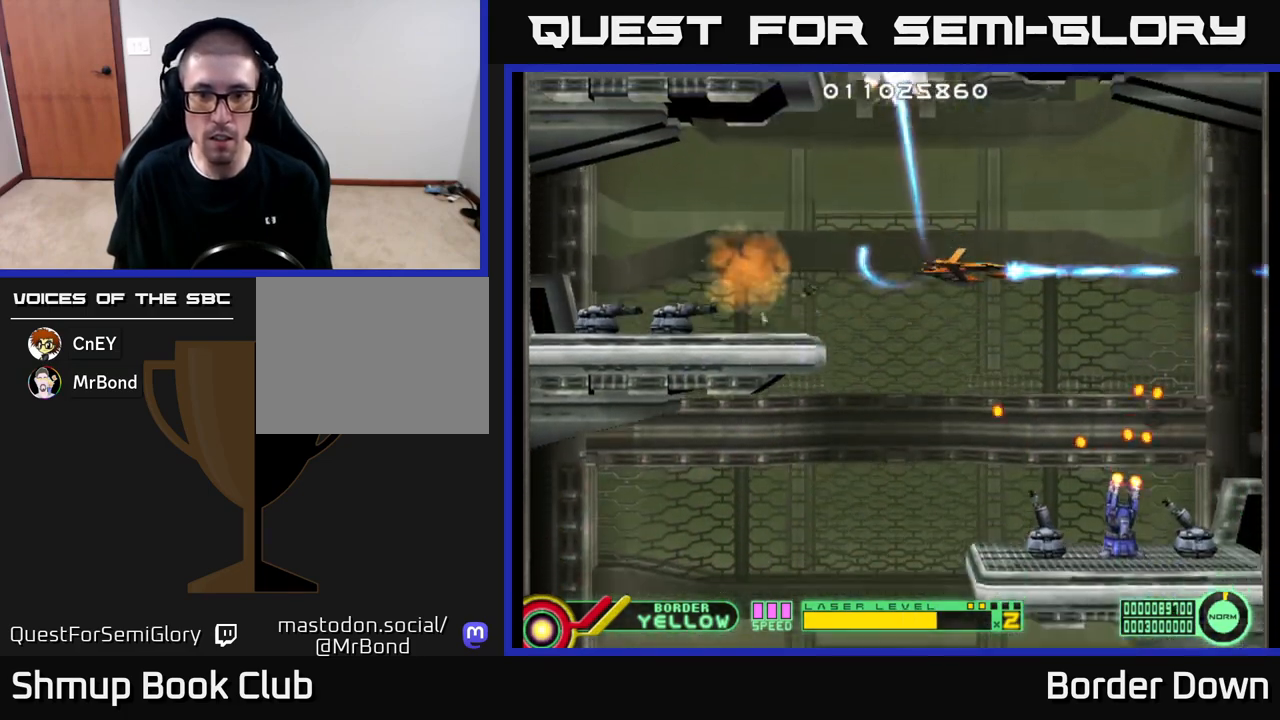
{"buttons": [], "left_stick": "center", "right_stick": "center", "events": [[50, "A", "down"], [50, "DPAD_RIGHT", "down"], [133, "A", "up"], [167, "DPAD_RIGHT", "up"], [200, "A", "down"], [283, "A", "up"], [317, "DPAD_RIGHT", "down"], [350, "A", "down"], [350, "DPAD_UP", "down"], [417, "DPAD_RIGHT", "up"], [433, "DPAD_UP", "up"], [450, "A", "up"]]}
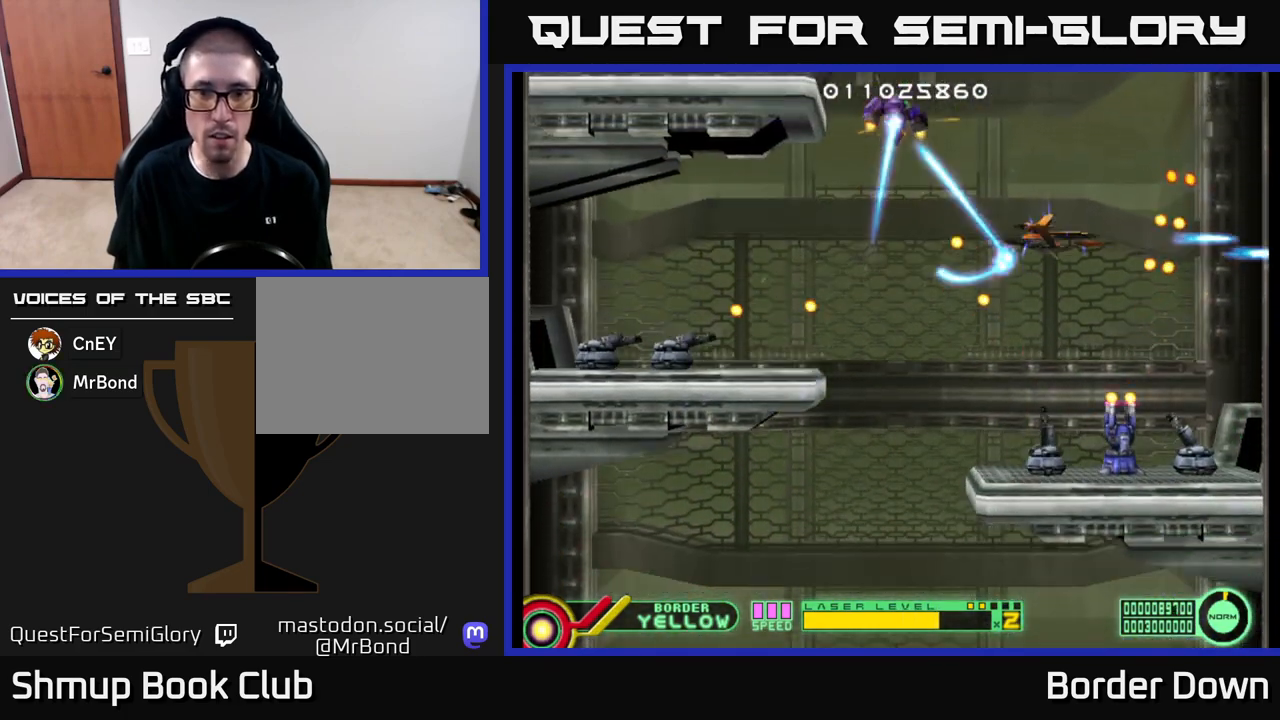
{"buttons": ["B", "DPAD_LEFT"], "left_stick": "center", "right_stick": "center", "events": [[33, "A", "down"], [117, "A", "up"], [200, "A", "down"], [217, "DPAD_DOWN", "down"], [233, "DPAD_LEFT", "down"], [283, "A", "up"], [317, "B", "down"], [317, "DPAD_DOWN", "up"]]}
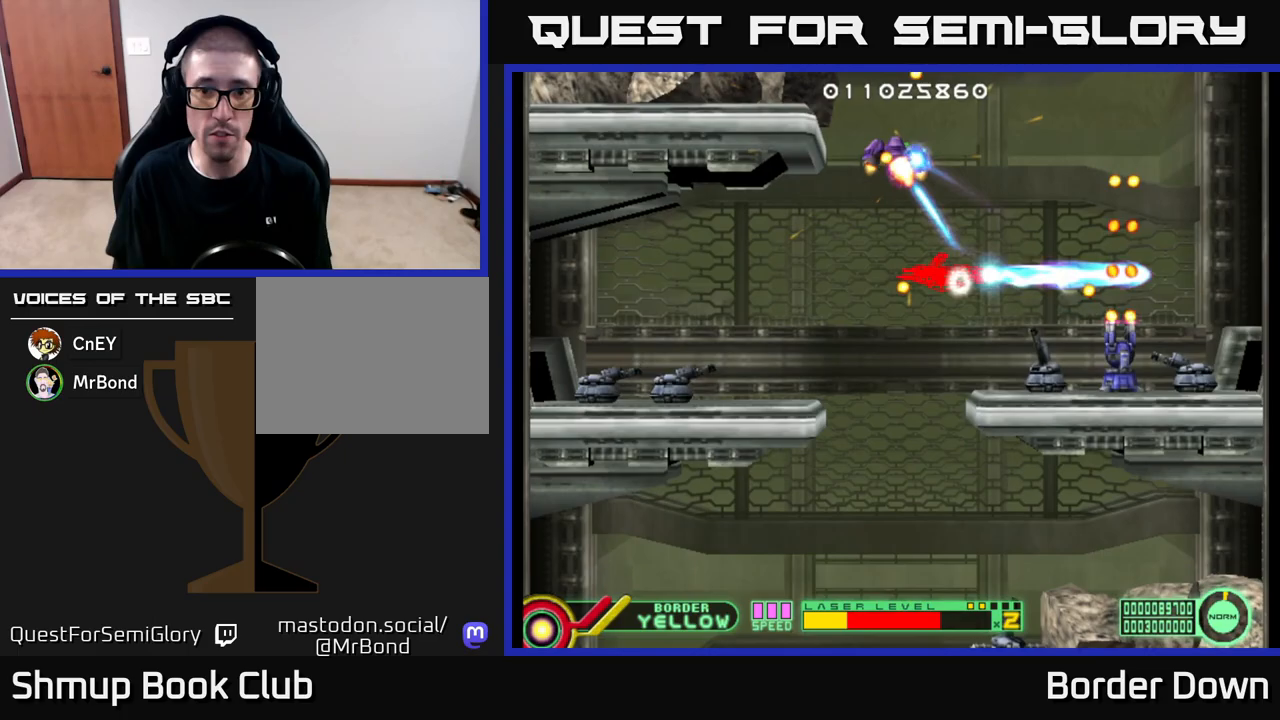
{"buttons": ["B", "DPAD_LEFT"], "left_stick": "center", "right_stick": "center", "events": [[267, "DPAD_DOWN", "down"], [367, "DPAD_DOWN", "up"]]}
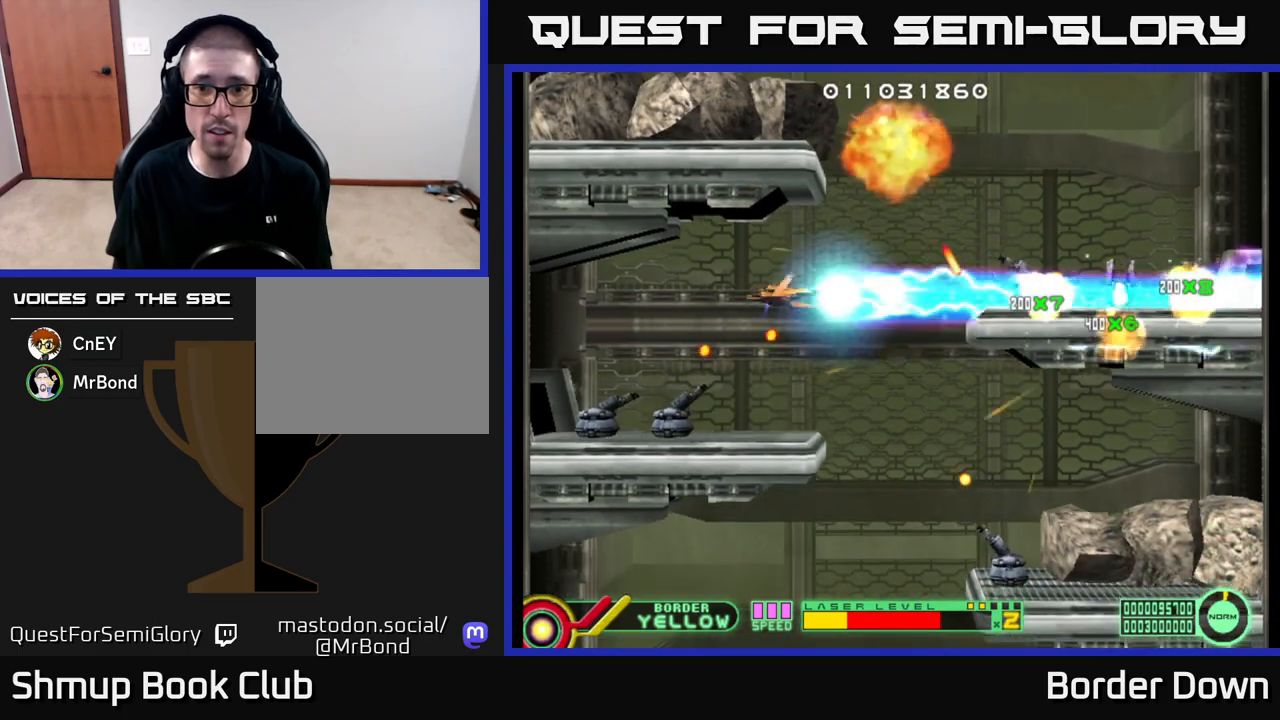
{"buttons": ["B", "DPAD_DOWN", "DPAD_LEFT"], "left_stick": "center", "right_stick": "center", "events": [[217, "DPAD_DOWN", "down"]]}
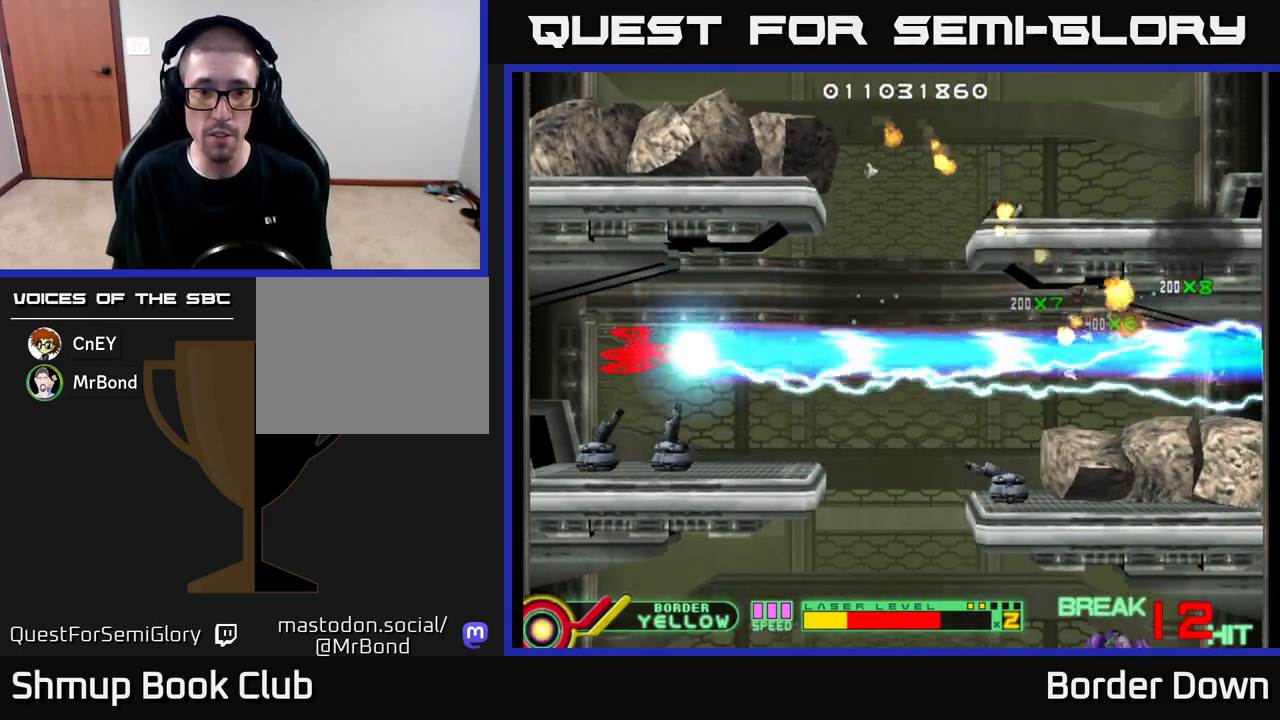
{"buttons": ["B", "DPAD_RIGHT"], "left_stick": "center", "right_stick": "center", "events": [[350, "DPAD_LEFT", "up"], [417, "DPAD_RIGHT", "down"], [483, "DPAD_DOWN", "up"]]}
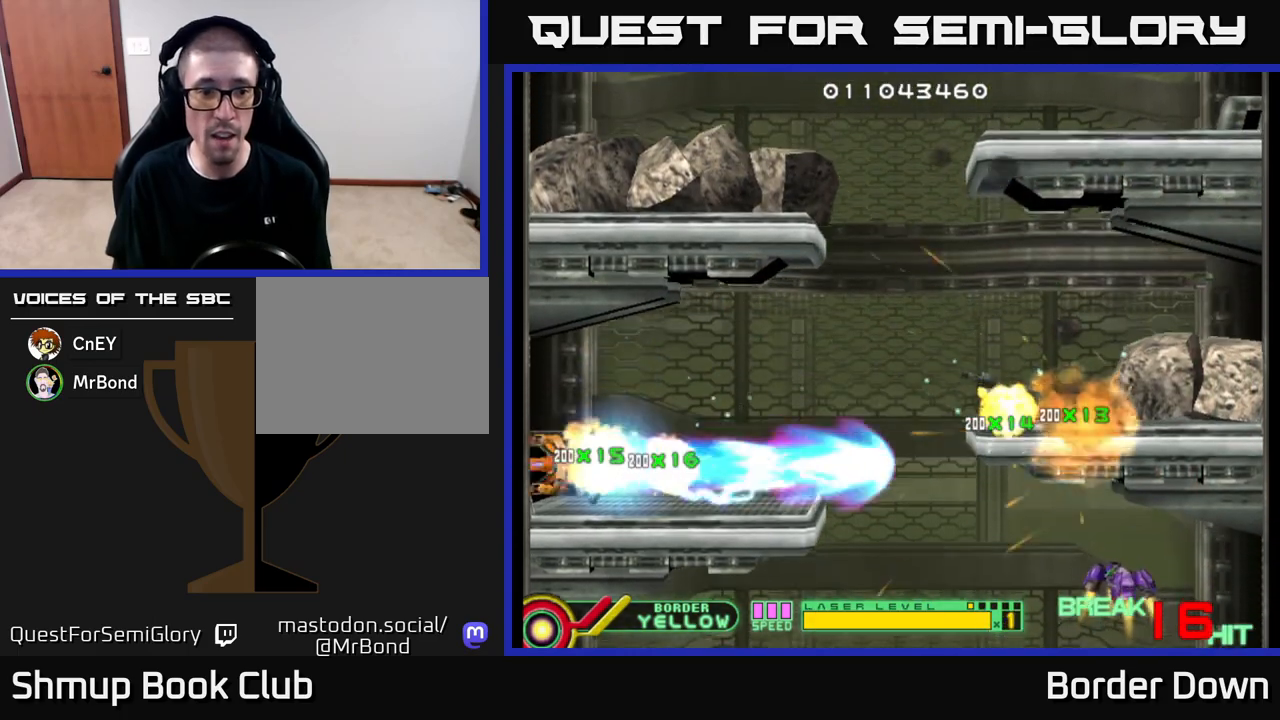
{"buttons": ["A", "DPAD_DOWN", "DPAD_RIGHT"], "left_stick": "center", "right_stick": "center", "events": [[17, "DPAD_UP", "down"], [383, "DPAD_UP", "up"], [433, "A", "down"], [450, "B", "up"], [467, "DPAD_DOWN", "down"]]}
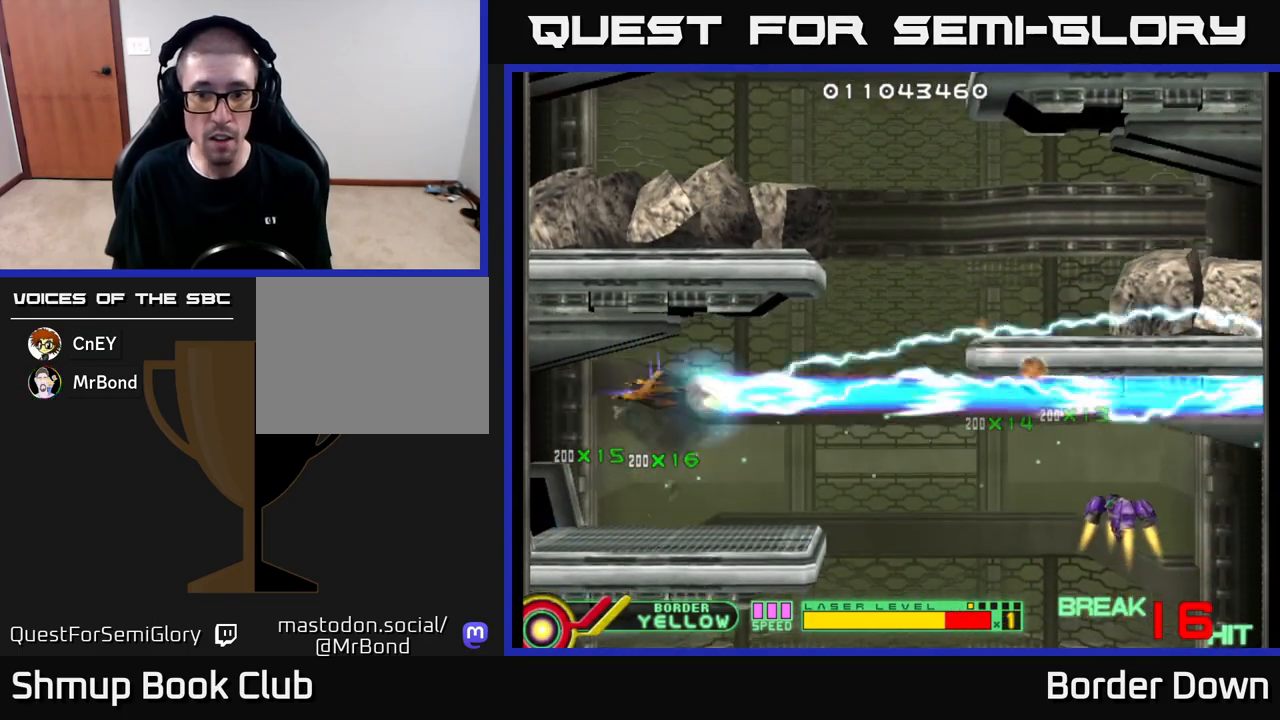
{"buttons": ["A", "DPAD_RIGHT"], "left_stick": "center", "right_stick": "center", "events": [[17, "A", "up"], [83, "A", "down"], [167, "A", "up"], [217, "A", "down"], [250, "DPAD_DOWN", "up"], [283, "A", "up"], [350, "A", "down"], [450, "A", "up"], [500, "A", "down"]]}
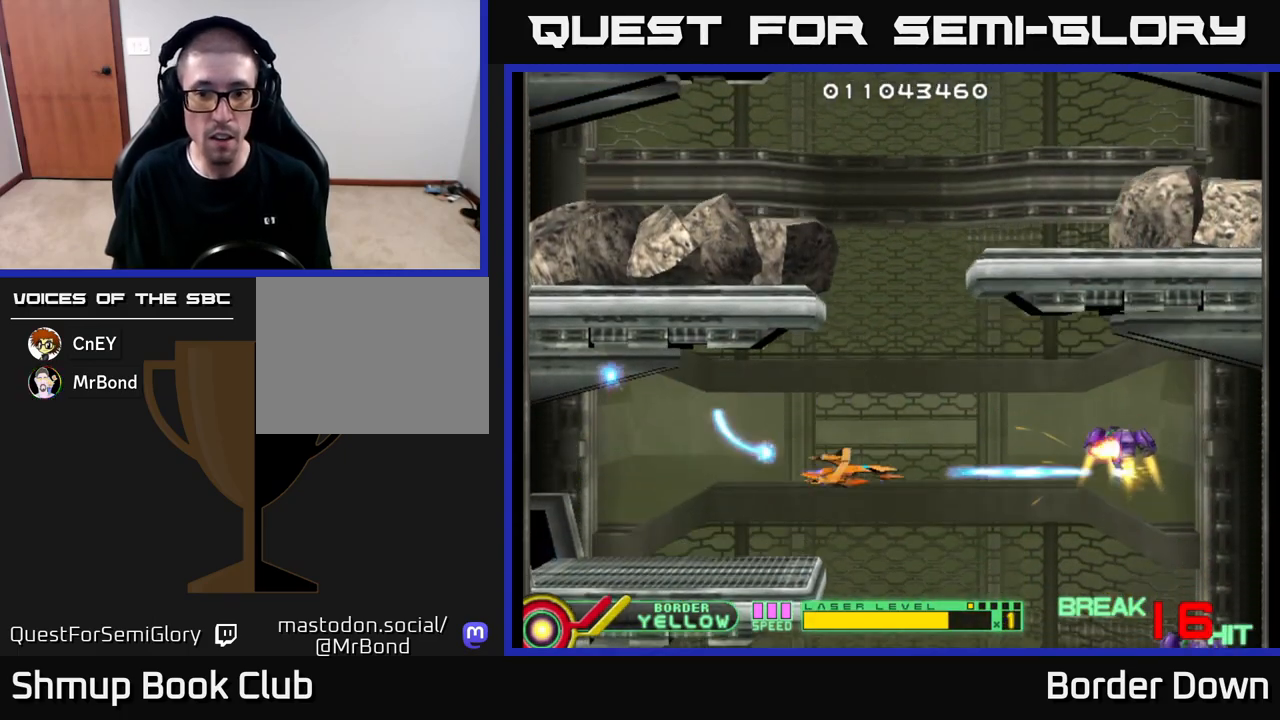
{"buttons": ["A", "DPAD_RIGHT"], "left_stick": "center", "right_stick": "center", "events": [[17, "DPAD_UP", "down"], [33, "DPAD_RIGHT", "up"], [100, "A", "up"], [117, "A", "down"], [133, "DPAD_RIGHT", "down"], [167, "DPAD_UP", "up"], [250, "DPAD_RIGHT", "up"], [433, "DPAD_UP", "down"], [483, "DPAD_RIGHT", "down"], [500, "DPAD_UP", "up"]]}
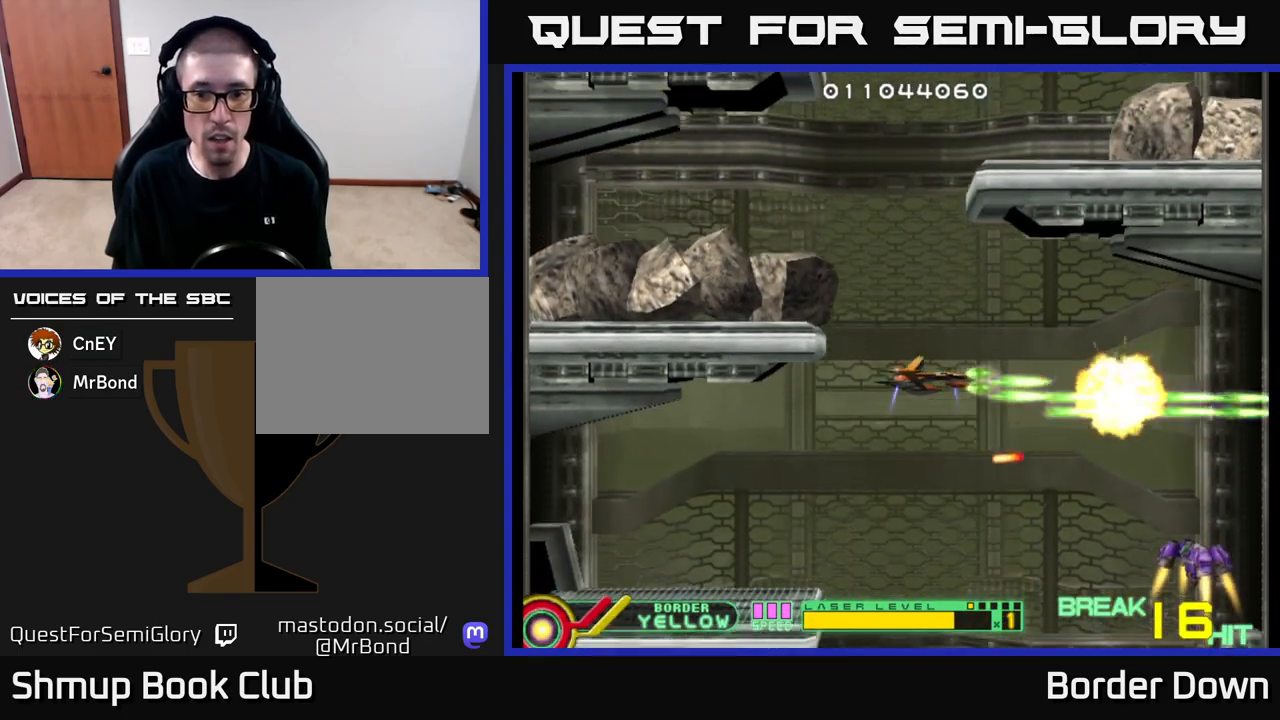
{"buttons": ["A"], "left_stick": "center", "right_stick": "center", "events": [[83, "DPAD_RIGHT", "up"], [150, "DPAD_LEFT", "down"], [167, "DPAD_DOWN", "down"], [200, "DPAD_LEFT", "up"], [300, "DPAD_RIGHT", "down"], [367, "DPAD_DOWN", "up"], [383, "DPAD_RIGHT", "up"]]}
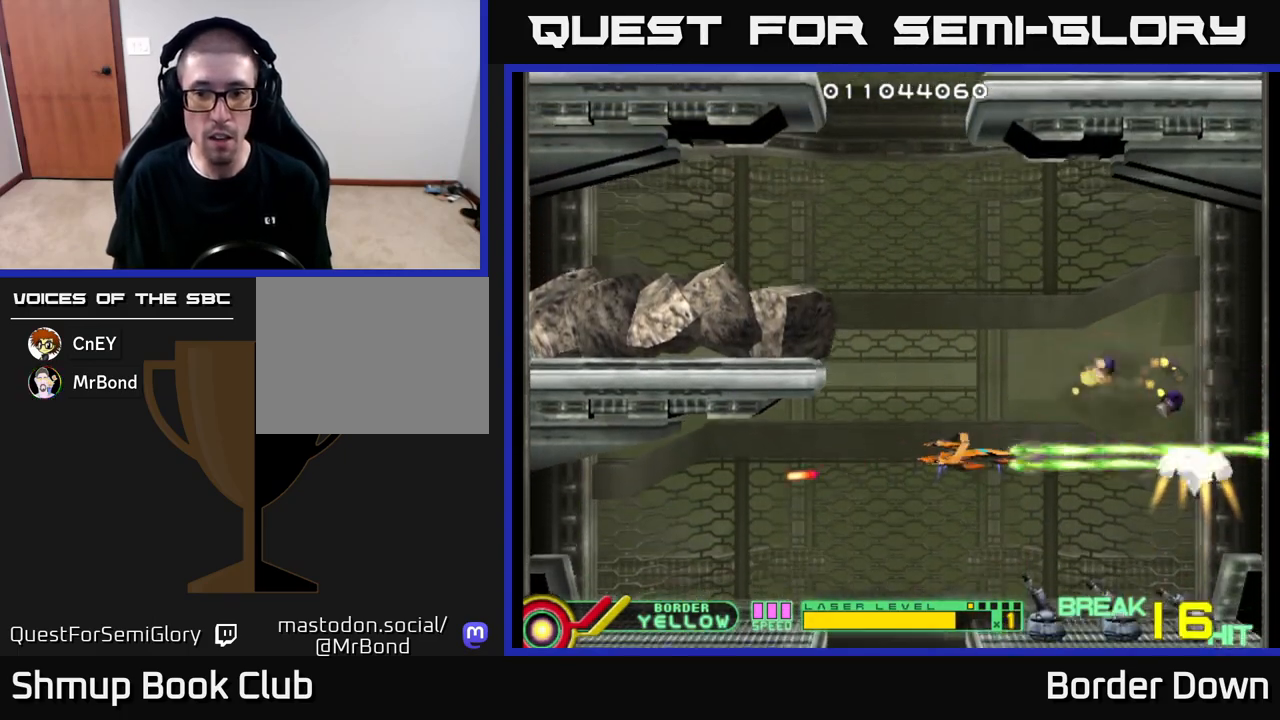
{"buttons": ["A", "DPAD_UP", "DPAD_RIGHT"], "left_stick": "center", "right_stick": "center", "events": [[117, "DPAD_LEFT", "down"], [117, "DPAD_UP", "down"], [200, "DPAD_LEFT", "up"], [250, "A", "up"], [283, "DPAD_LEFT", "down"], [300, "A", "down"], [300, "DPAD_UP", "up"], [367, "A", "up"], [417, "DPAD_LEFT", "up"], [433, "A", "down"], [433, "DPAD_RIGHT", "down"], [433, "DPAD_UP", "down"]]}
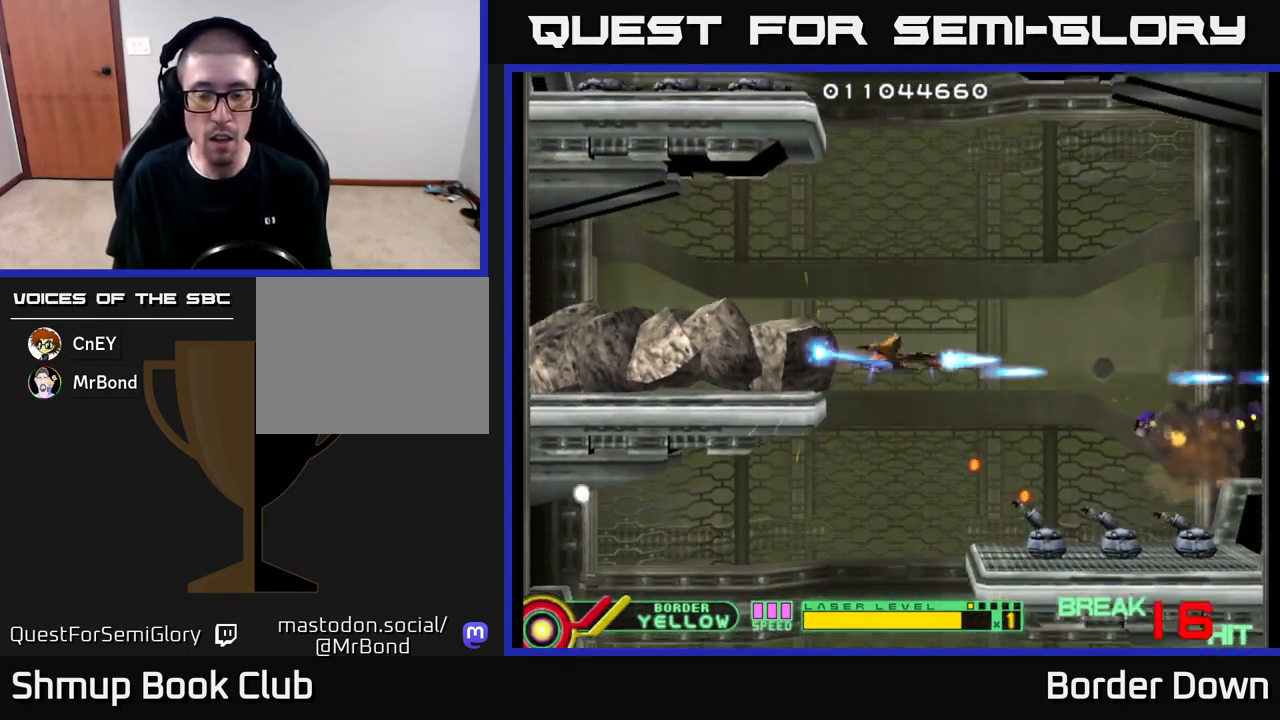
{"buttons": ["A"], "left_stick": "center", "right_stick": "center", "events": [[83, "DPAD_UP", "up"], [150, "DPAD_RIGHT", "up"], [283, "DPAD_DOWN", "down"], [367, "DPAD_DOWN", "up"]]}
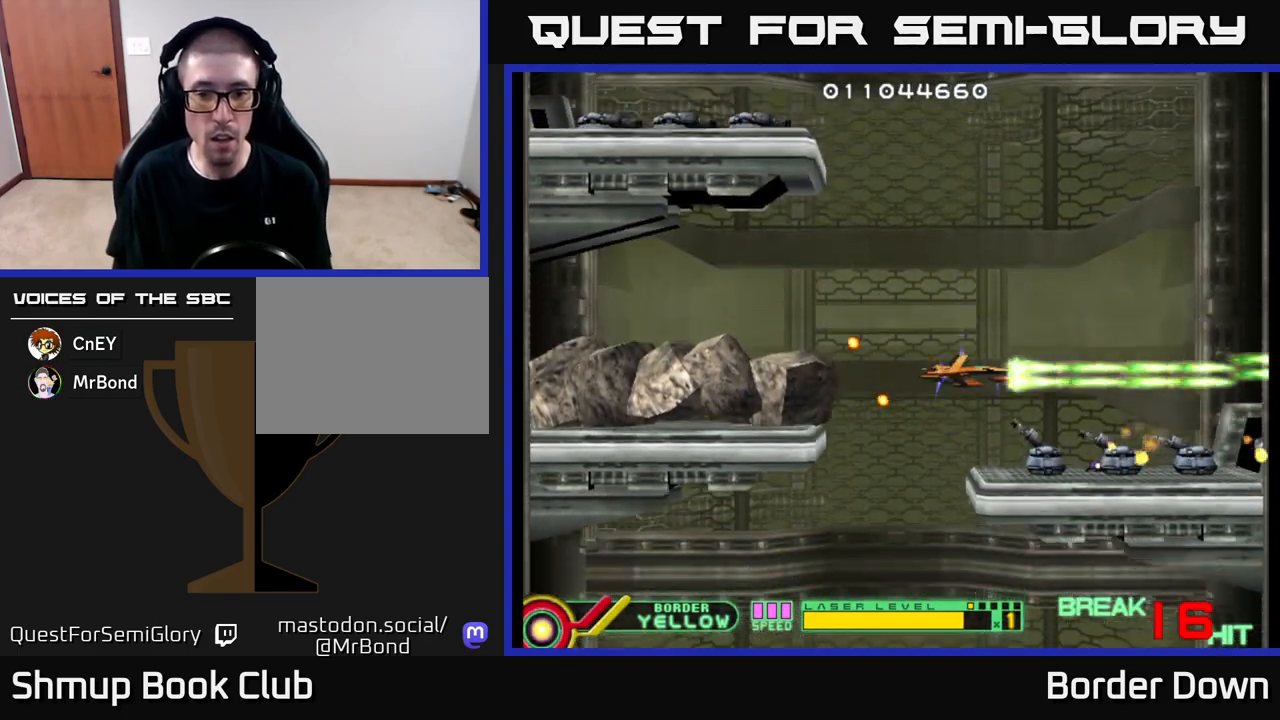
{"buttons": ["A", "DPAD_UP", "DPAD_LEFT"], "left_stick": "center", "right_stick": "center", "events": [[50, "DPAD_DOWN", "down"], [117, "DPAD_DOWN", "up"], [217, "DPAD_LEFT", "down"], [233, "DPAD_UP", "down"], [317, "DPAD_LEFT", "up"], [333, "DPAD_UP", "up"], [433, "DPAD_UP", "down"], [450, "DPAD_LEFT", "down"]]}
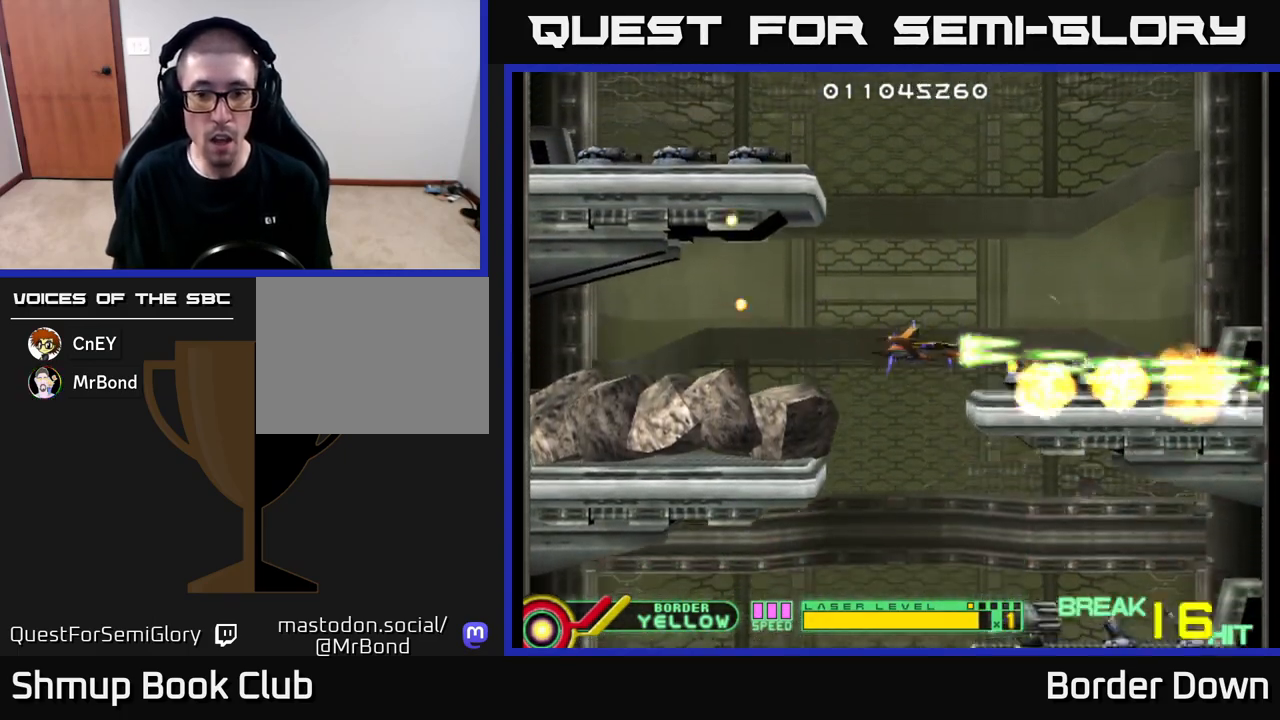
{"buttons": ["A", "DPAD_DOWN", "DPAD_RIGHT"], "left_stick": "center", "right_stick": "center", "events": [[17, "DPAD_UP", "up"], [117, "DPAD_LEFT", "up"], [167, "A", "up"], [183, "A", "down"], [333, "A", "up"], [383, "A", "down"], [417, "DPAD_DOWN", "down"], [450, "DPAD_RIGHT", "down"]]}
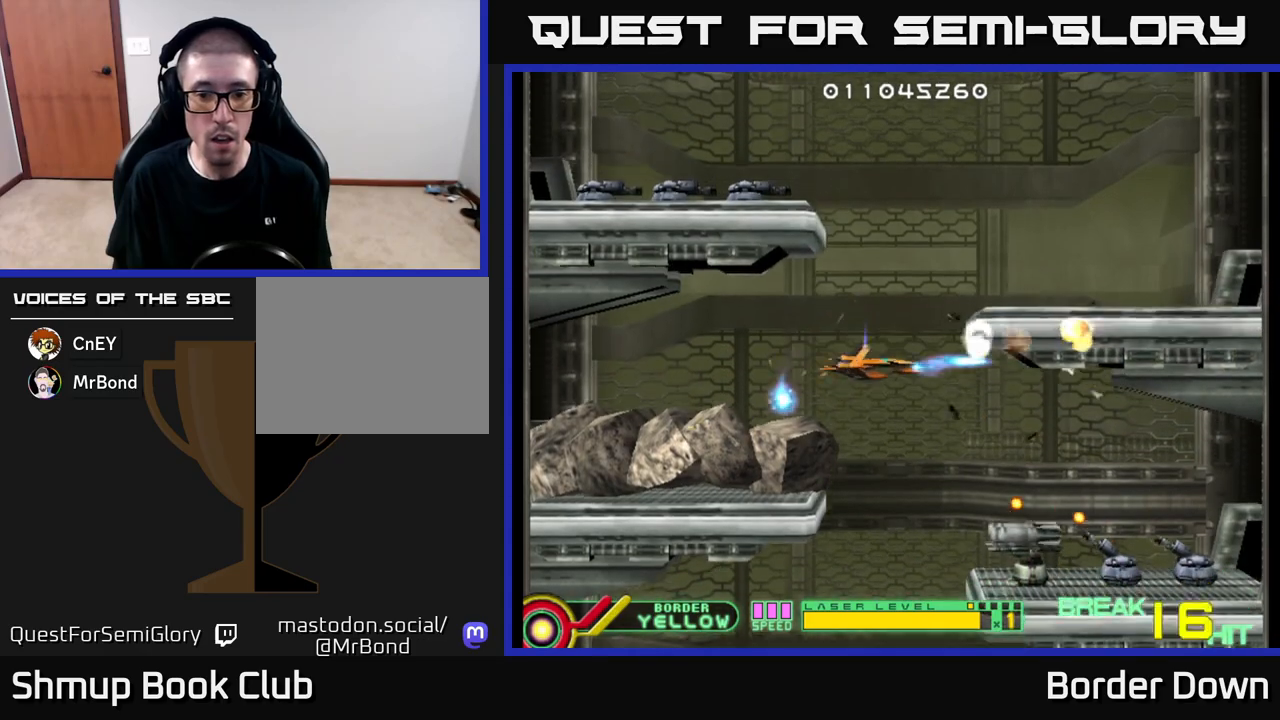
{"buttons": ["B", "DPAD_DOWN"], "left_stick": "center", "right_stick": "center", "events": [[17, "A", "up"], [33, "DPAD_DOWN", "up"], [33, "DPAD_RIGHT", "up"], [50, "A", "down"], [183, "DPAD_LEFT", "down"], [317, "A", "up"], [317, "B", "down"], [333, "DPAD_LEFT", "up"], [483, "DPAD_DOWN", "down"]]}
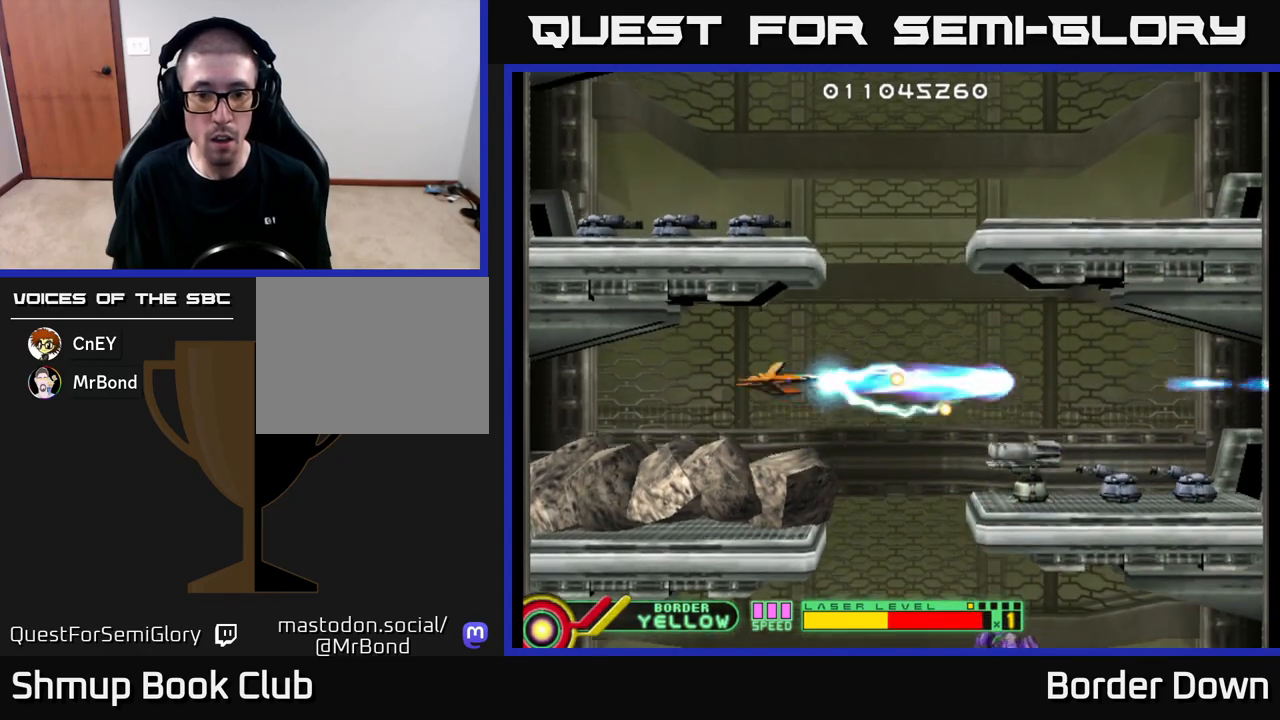
{"buttons": ["B", "DPAD_UP", "DPAD_RIGHT"], "left_stick": "center", "right_stick": "center", "events": [[33, "DPAD_RIGHT", "down"], [83, "DPAD_DOWN", "up"], [117, "DPAD_RIGHT", "up"], [150, "DPAD_RIGHT", "down"], [250, "DPAD_DOWN", "down"], [317, "DPAD_DOWN", "up"], [500, "DPAD_UP", "down"]]}
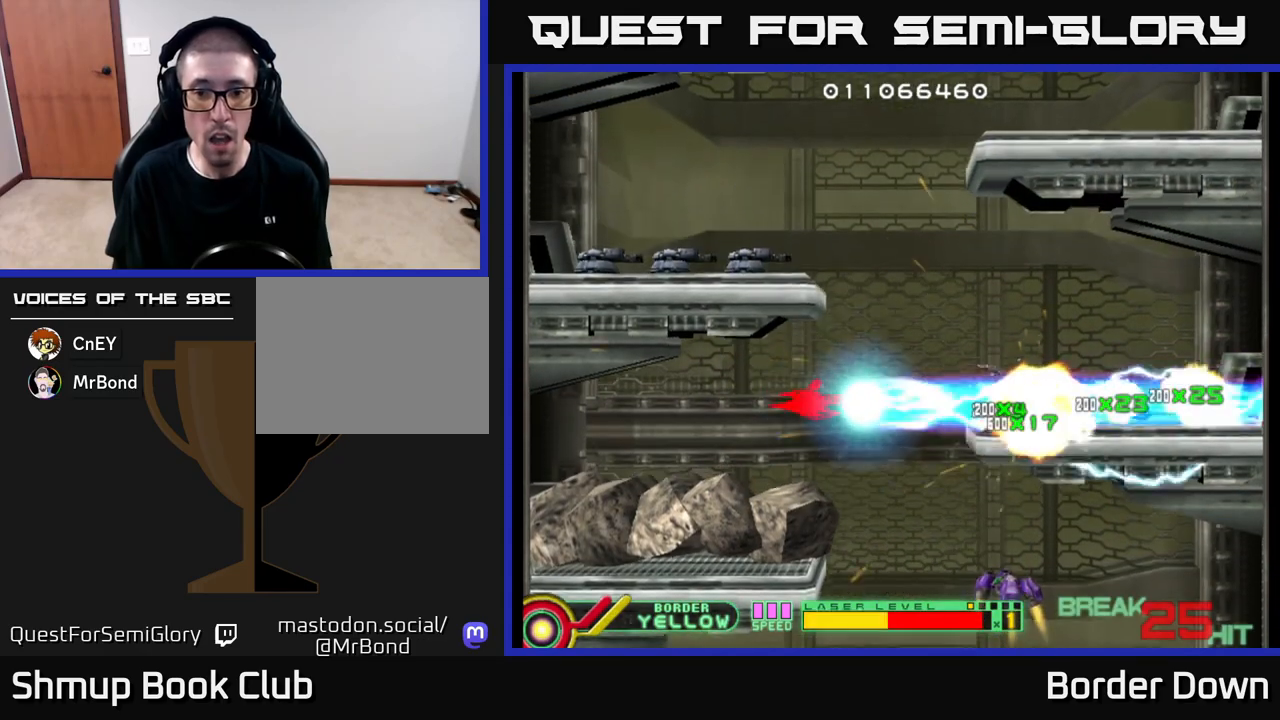
{"buttons": [], "left_stick": "center", "right_stick": "center", "events": [[67, "DPAD_UP", "up"], [117, "A", "down"], [133, "DPAD_DOWN", "down"], [150, "B", "up"], [200, "A", "up"], [267, "A", "down"], [333, "A", "up"], [383, "A", "down"], [467, "DPAD_RIGHT", "up"], [483, "A", "up"], [500, "DPAD_DOWN", "up"]]}
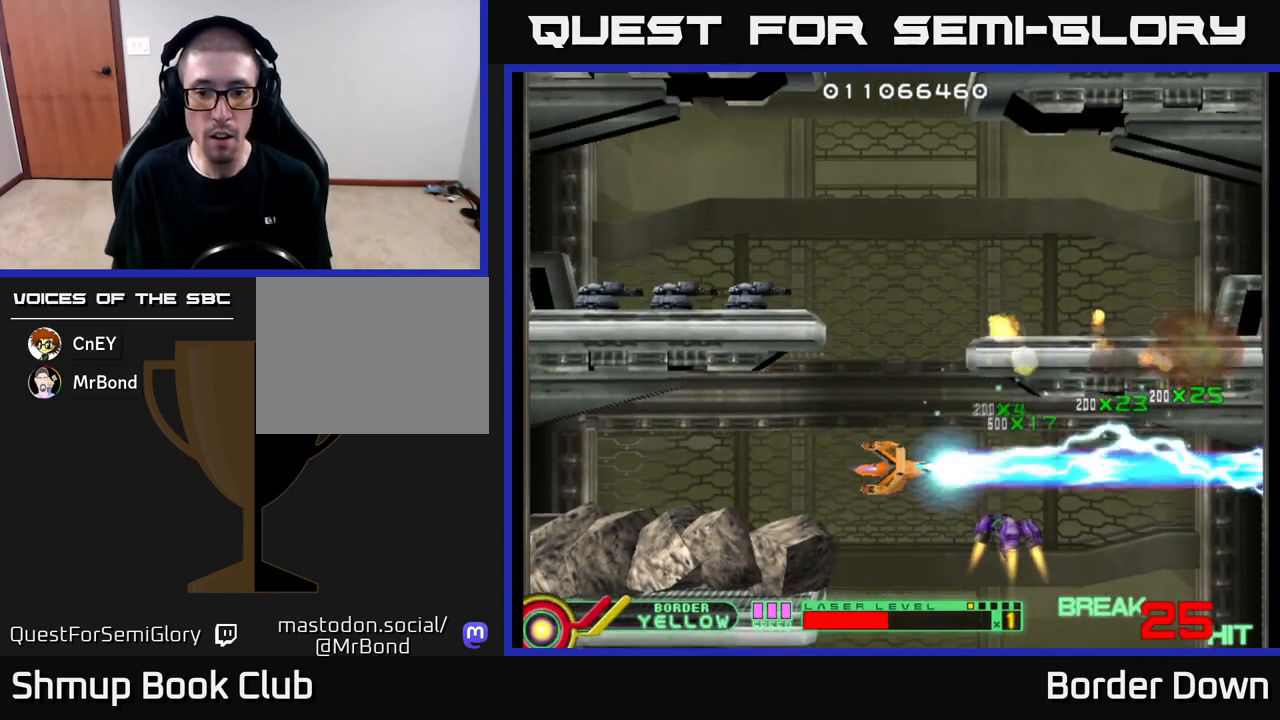
{"buttons": ["A"], "left_stick": "center", "right_stick": "center", "events": [[17, "A", "down"], [117, "DPAD_LEFT", "down"], [200, "DPAD_LEFT", "up"]]}
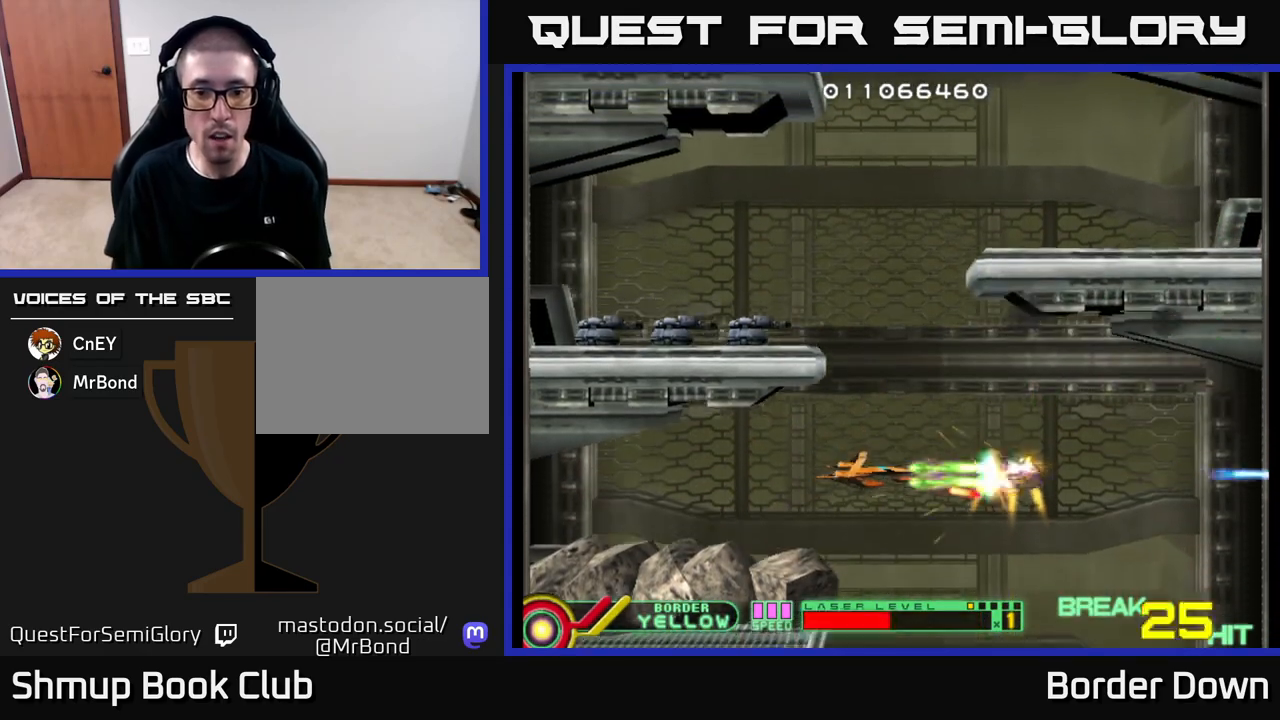
{"buttons": [], "left_stick": "center", "right_stick": "center", "events": [[33, "DPAD_LEFT", "down"], [183, "DPAD_DOWN", "down"], [200, "DPAD_LEFT", "up"], [217, "A", "up"], [267, "A", "down"], [267, "DPAD_RIGHT", "down"], [300, "DPAD_DOWN", "up"], [317, "DPAD_DOWN", "down"], [367, "A", "up"], [367, "DPAD_DOWN", "up"], [417, "A", "down"], [467, "DPAD_RIGHT", "up"], [500, "A", "up"]]}
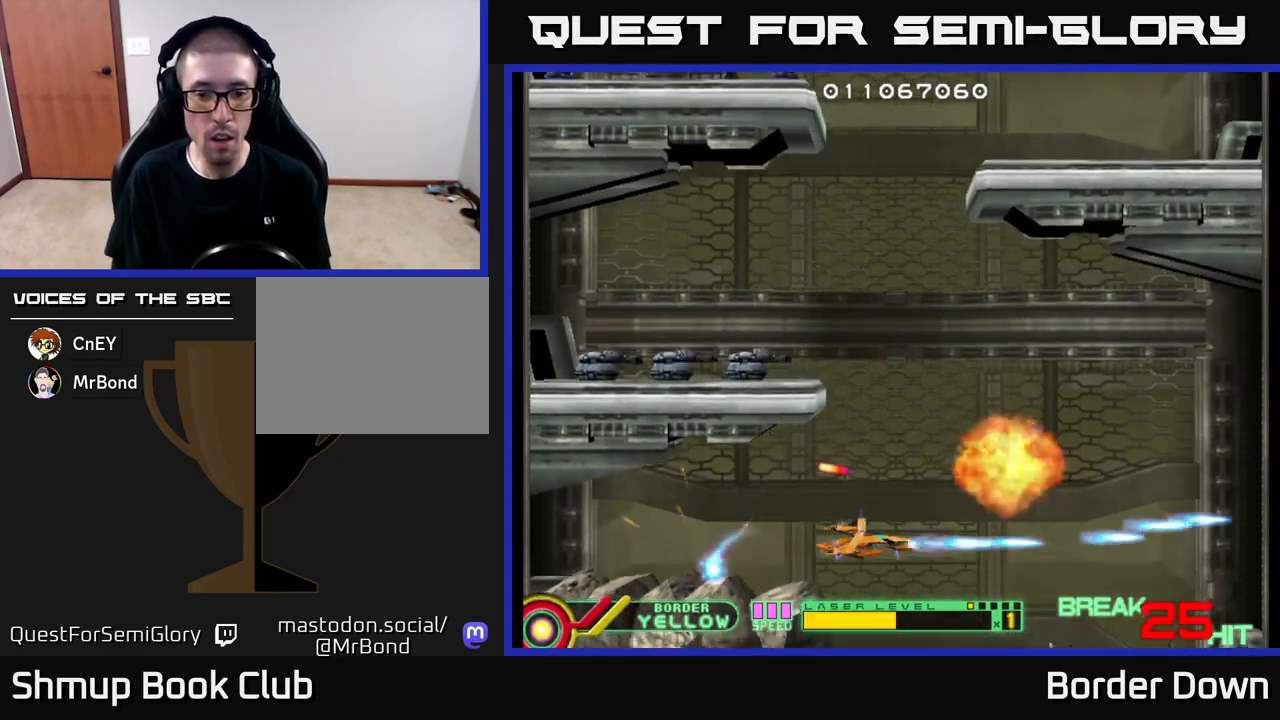
{"buttons": ["A", "DPAD_UP"], "left_stick": "center", "right_stick": "center", "events": [[17, "DPAD_RIGHT", "down"], [67, "A", "down"], [167, "A", "up"], [167, "DPAD_UP", "down"], [200, "DPAD_RIGHT", "up"], [217, "A", "down"], [333, "A", "up"], [500, "A", "down"]]}
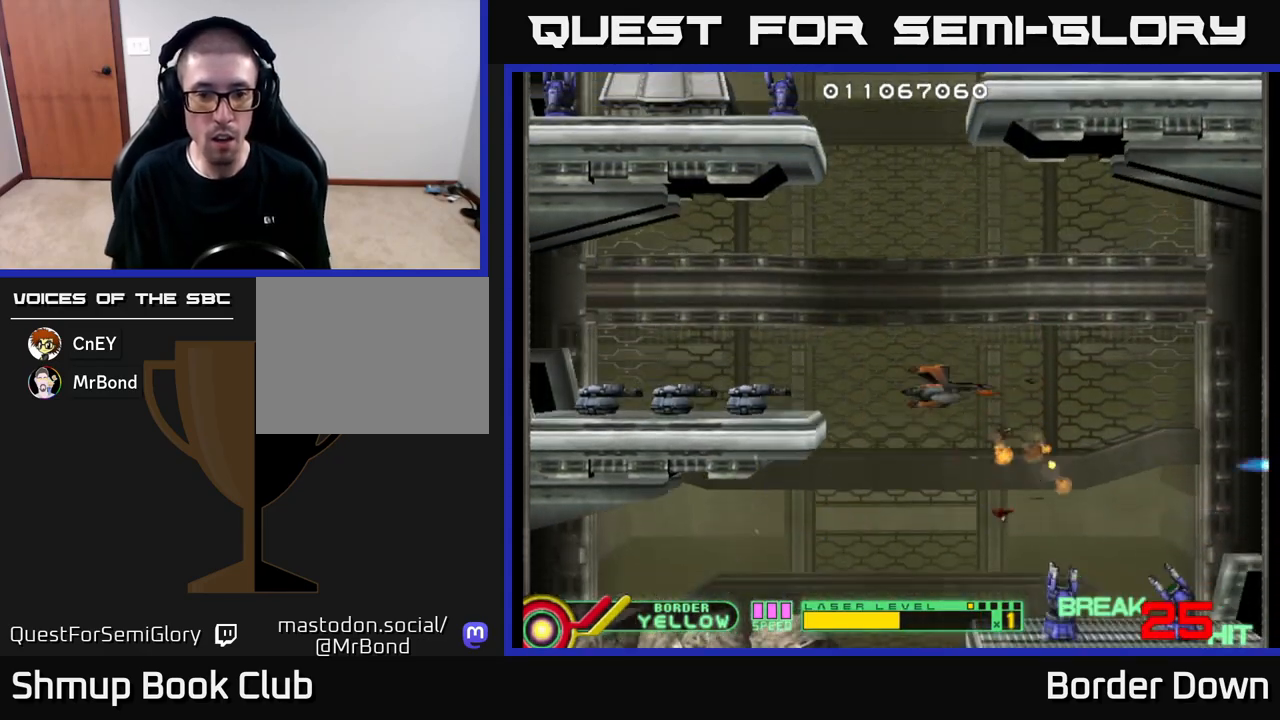
{"buttons": ["DPAD_UP"], "left_stick": "center", "right_stick": "center", "events": [[67, "A", "up"], [133, "A", "down"], [133, "DPAD_UP", "up"], [200, "A", "up"], [267, "A", "down"], [350, "A", "up"], [400, "A", "down"], [483, "DPAD_UP", "down"], [500, "A", "up"]]}
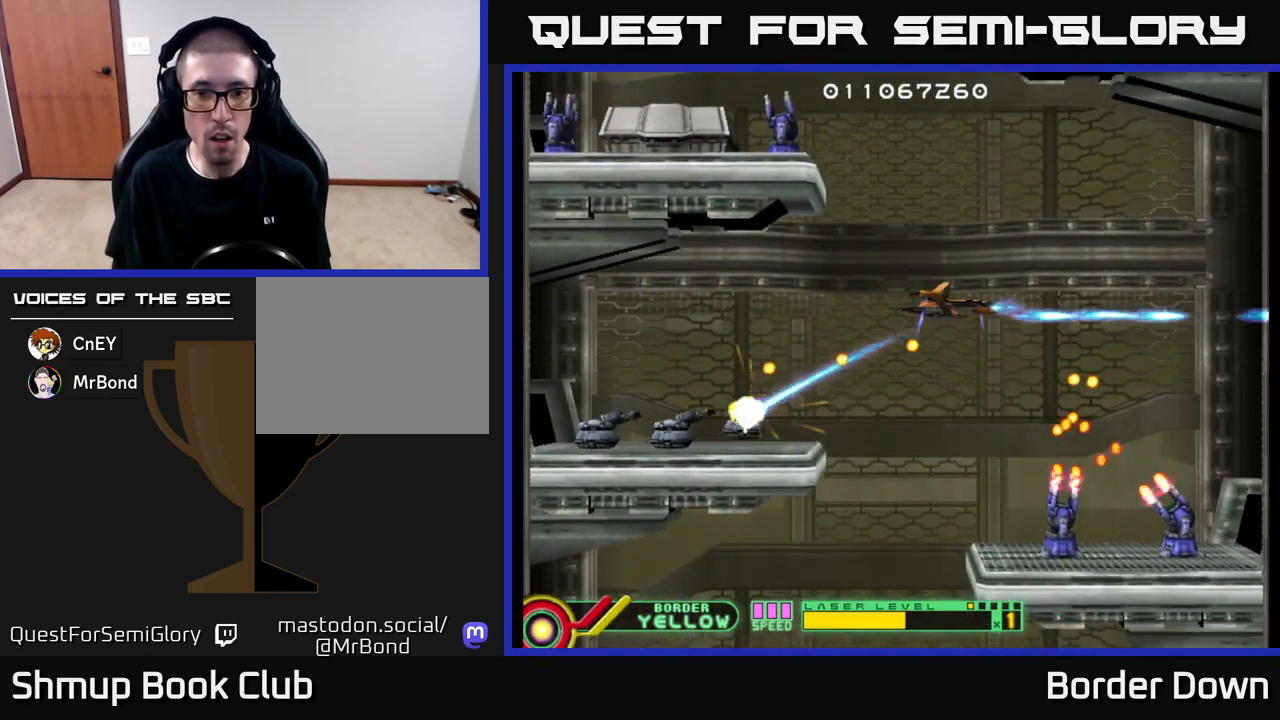
{"buttons": ["A", "DPAD_DOWN", "DPAD_LEFT"], "left_stick": "center", "right_stick": "center", "events": [[83, "A", "down"], [117, "DPAD_UP", "up"], [150, "A", "up"], [217, "A", "down"], [300, "DPAD_LEFT", "down"], [333, "A", "up"], [333, "DPAD_DOWN", "down"], [383, "A", "down"]]}
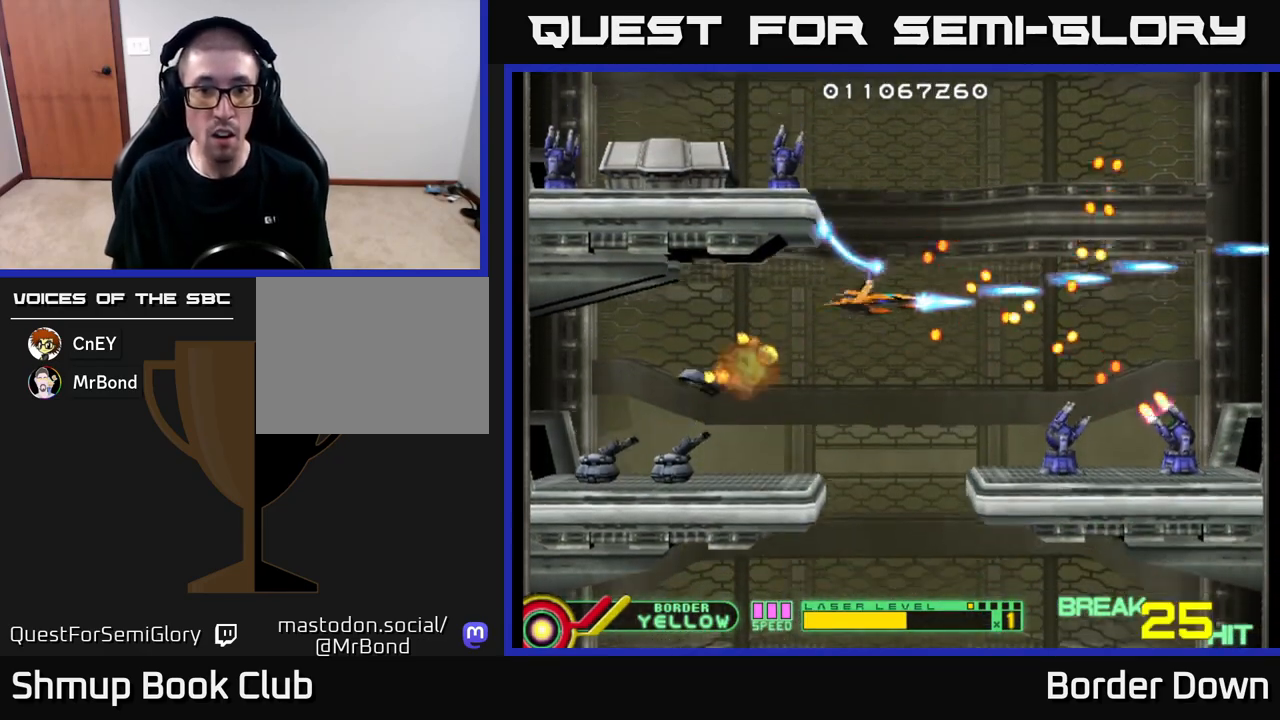
{"buttons": ["A"], "left_stick": "center", "right_stick": "center", "events": [[33, "DPAD_LEFT", "up"], [200, "DPAD_DOWN", "up"], [233, "DPAD_RIGHT", "down"], [233, "DPAD_UP", "down"], [367, "DPAD_UP", "up"], [400, "DPAD_RIGHT", "up"]]}
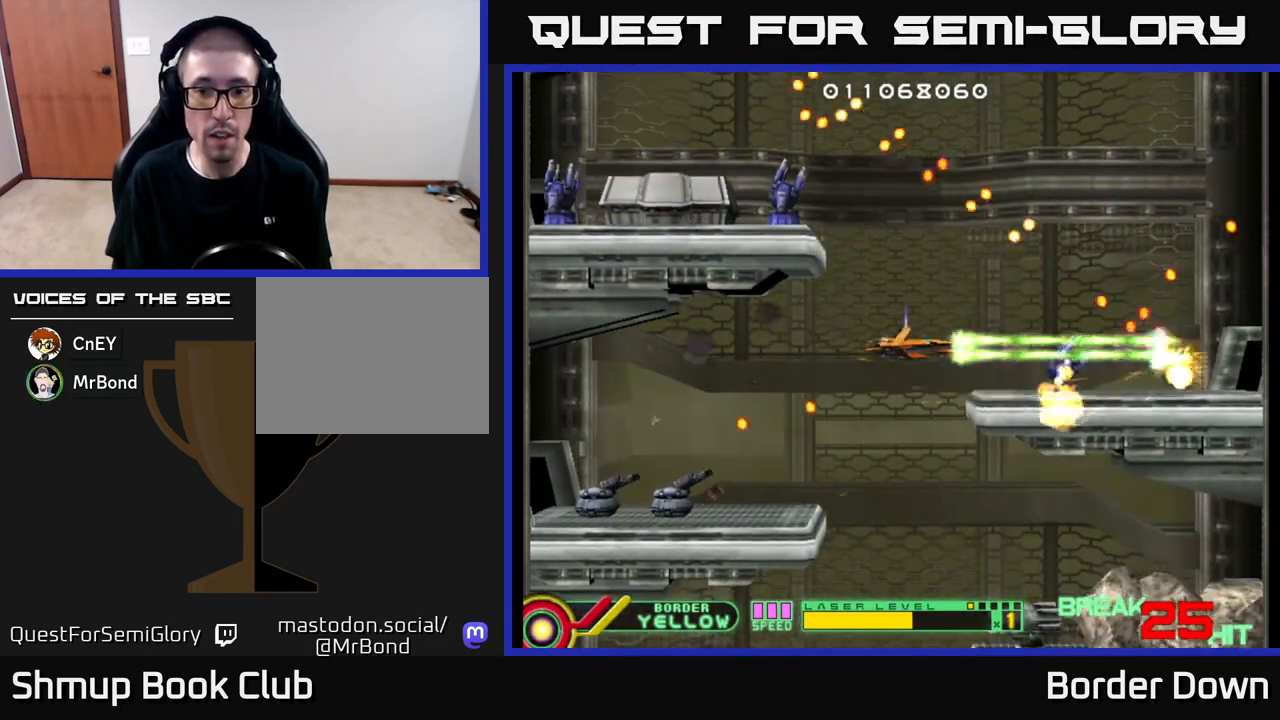
{"buttons": ["A", "DPAD_LEFT"], "left_stick": "center", "right_stick": "center", "events": [[83, "DPAD_RIGHT", "down"], [100, "A", "up"], [100, "DPAD_DOWN", "down"], [167, "A", "down"], [250, "A", "up"], [300, "A", "down"], [300, "DPAD_RIGHT", "up"], [383, "A", "up"], [383, "DPAD_LEFT", "down"], [417, "DPAD_DOWN", "up"], [433, "A", "down"]]}
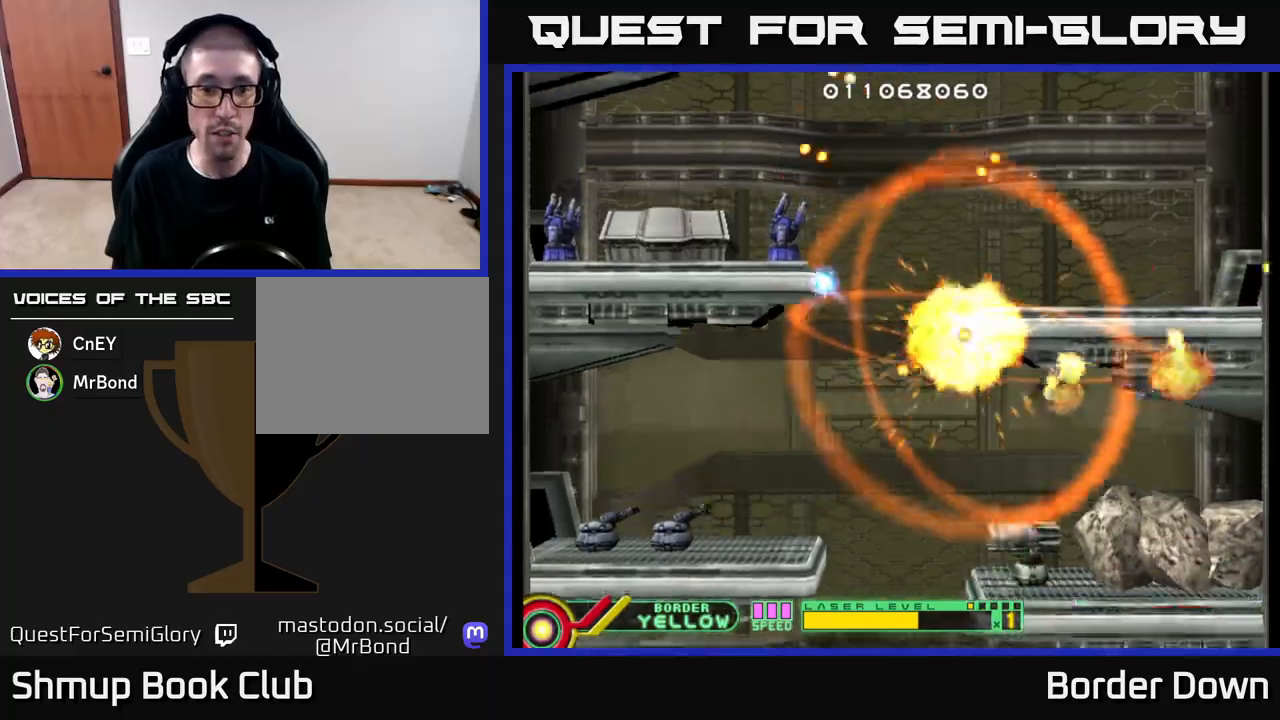
{"buttons": [], "left_stick": "center", "right_stick": "center", "events": [[17, "DPAD_DOWN", "down"], [33, "DPAD_LEFT", "up"], [50, "A", "up"], [67, "A", "down"], [150, "DPAD_DOWN", "up"], [183, "A", "up"], [200, "A", "down"], [333, "A", "up"], [383, "A", "down"], [450, "A", "up"]]}
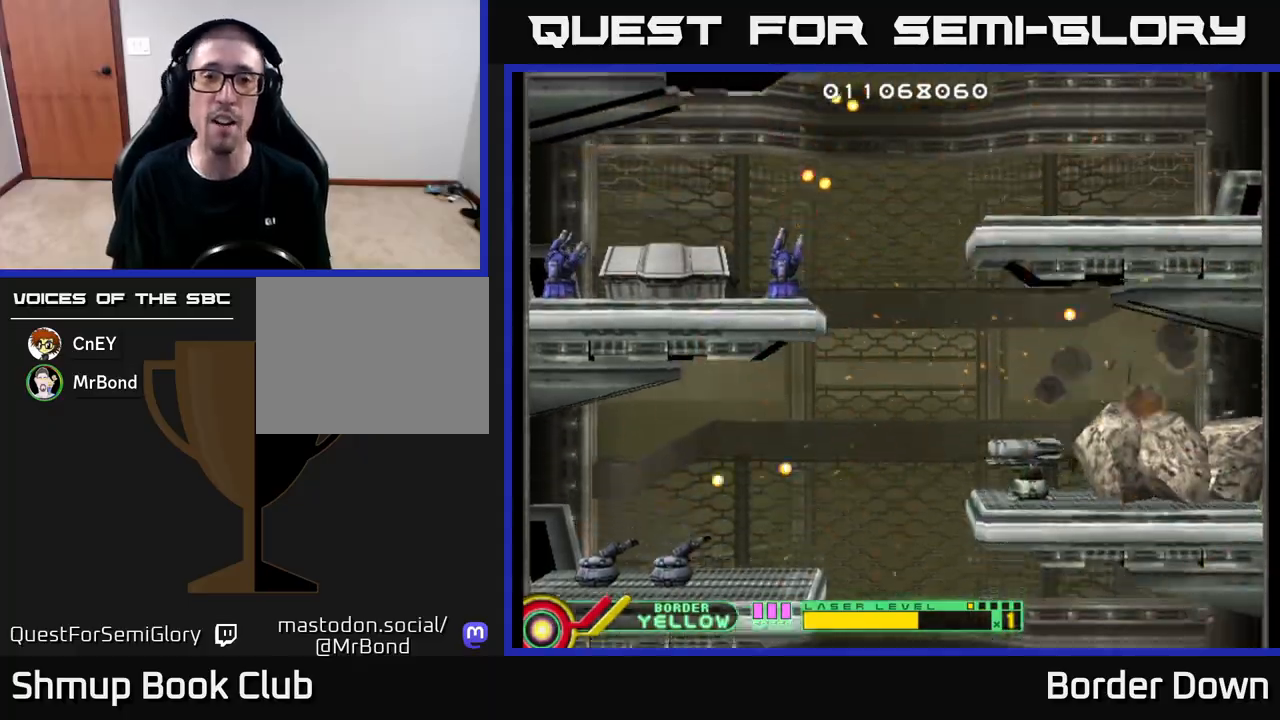
{"buttons": ["A"], "left_stick": "center", "right_stick": "center", "events": [[83, "A", "down"], [367, "A", "up"], [433, "A", "down"]]}